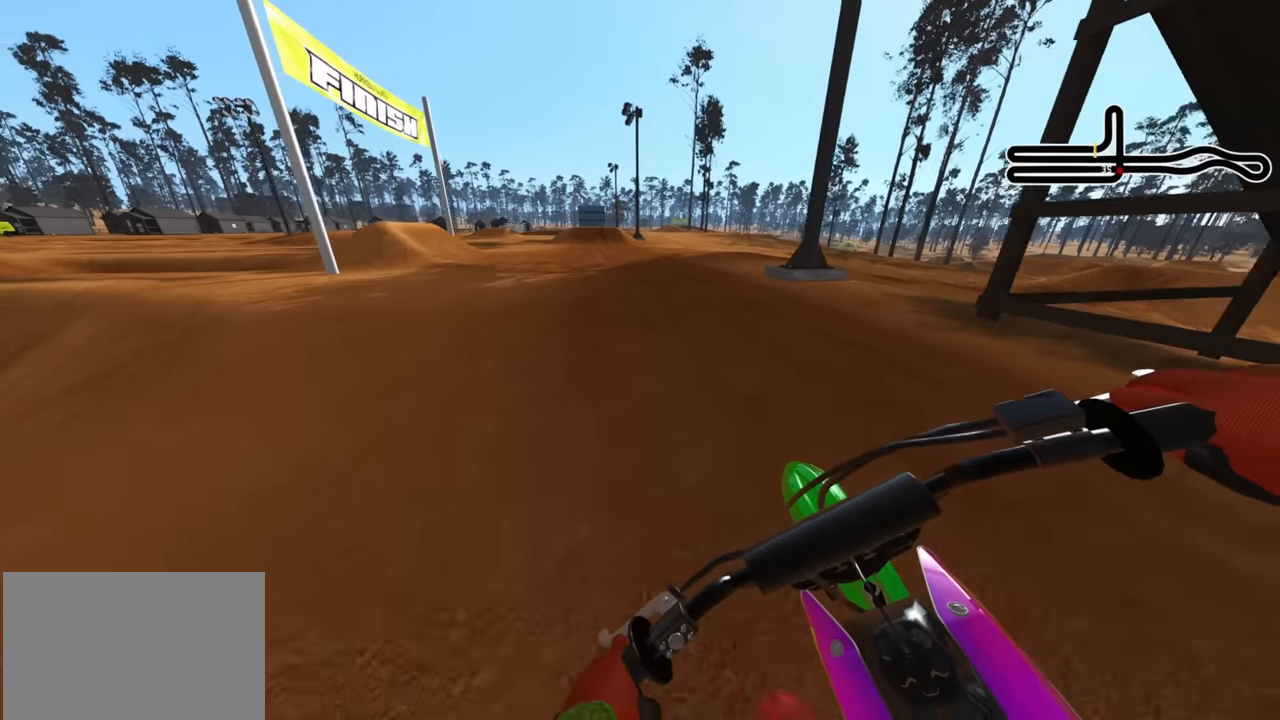
Gameplay with a controller (PlayStation layout); each line is a JSON object with the inputs held at the frame after it. "events" lists button and stick changes between this image and that frame as [ms after this image, input, new state], when the widget could be followed in between.
{"buttons": ["R2", "R3"], "left_stick": "center", "right_stick": "down", "events": [[184, "right_stick", "center"], [217, "left_stick", "center"], [467, "right_stick", "down"]]}
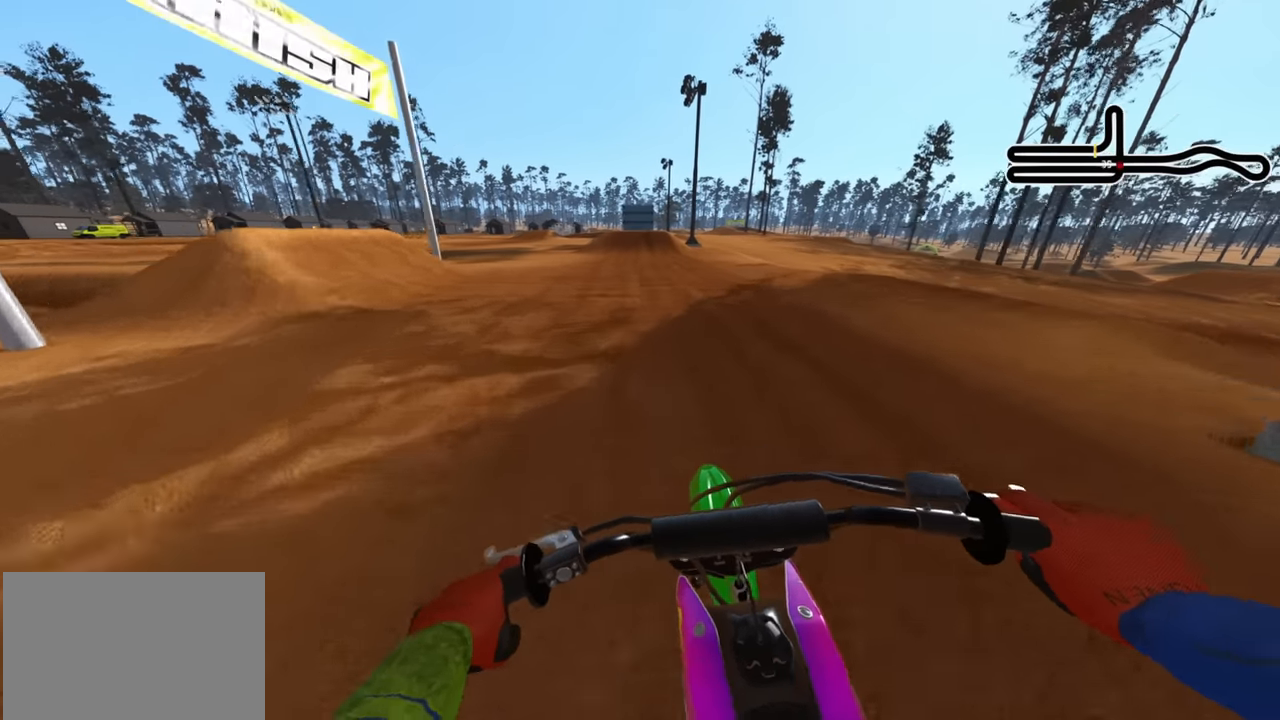
{"buttons": ["R2"], "left_stick": "center", "right_stick": "down", "events": [[300, "R3", "up"]]}
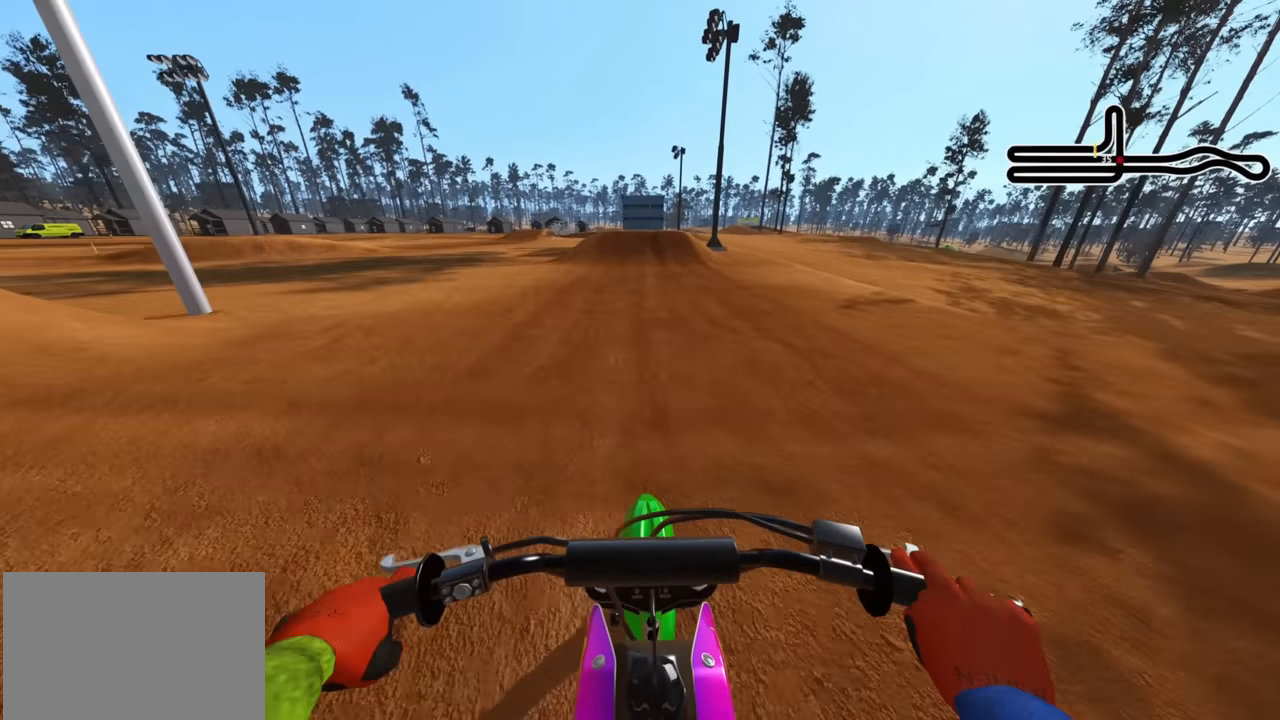
{"buttons": ["R2"], "left_stick": "center", "right_stick": "center", "events": [[217, "TRIANGLE", "down"], [250, "right_stick", "center"], [300, "TRIANGLE", "up"]]}
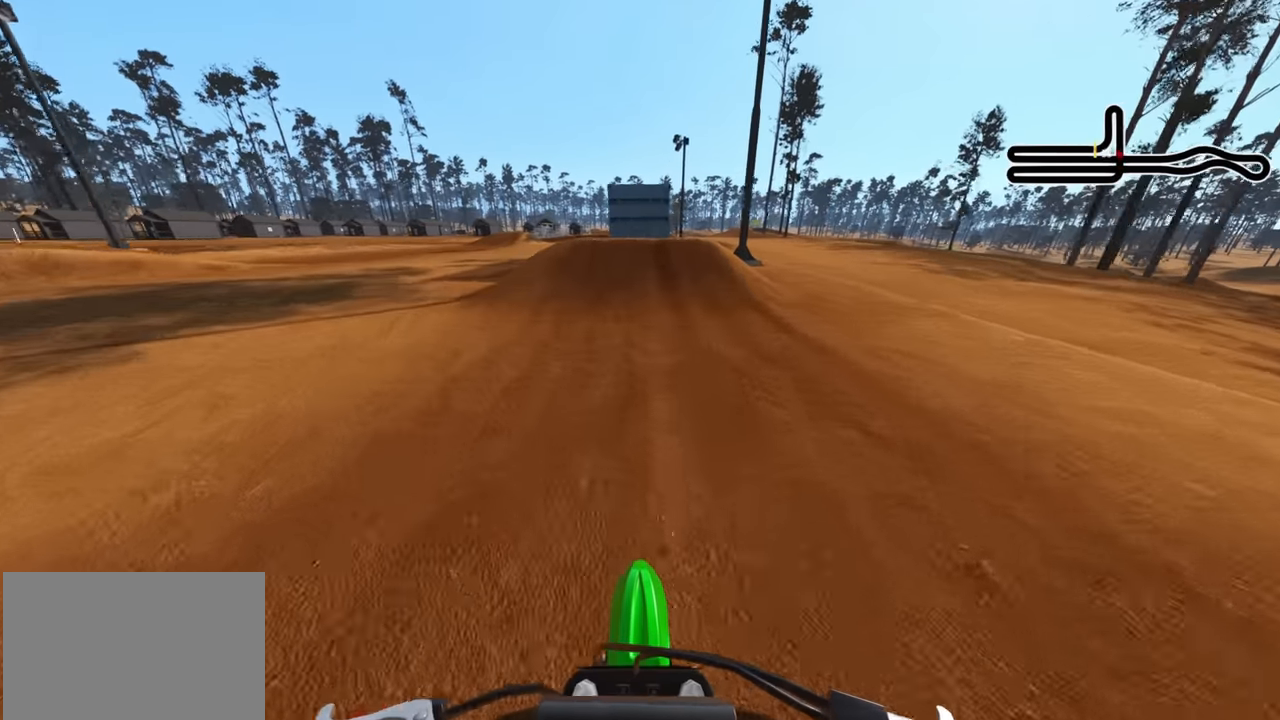
{"buttons": ["R3"], "left_stick": "center", "right_stick": "center", "events": [[234, "right_stick", "up"], [334, "R3", "down"], [417, "right_stick", "center"], [450, "R2", "up"]]}
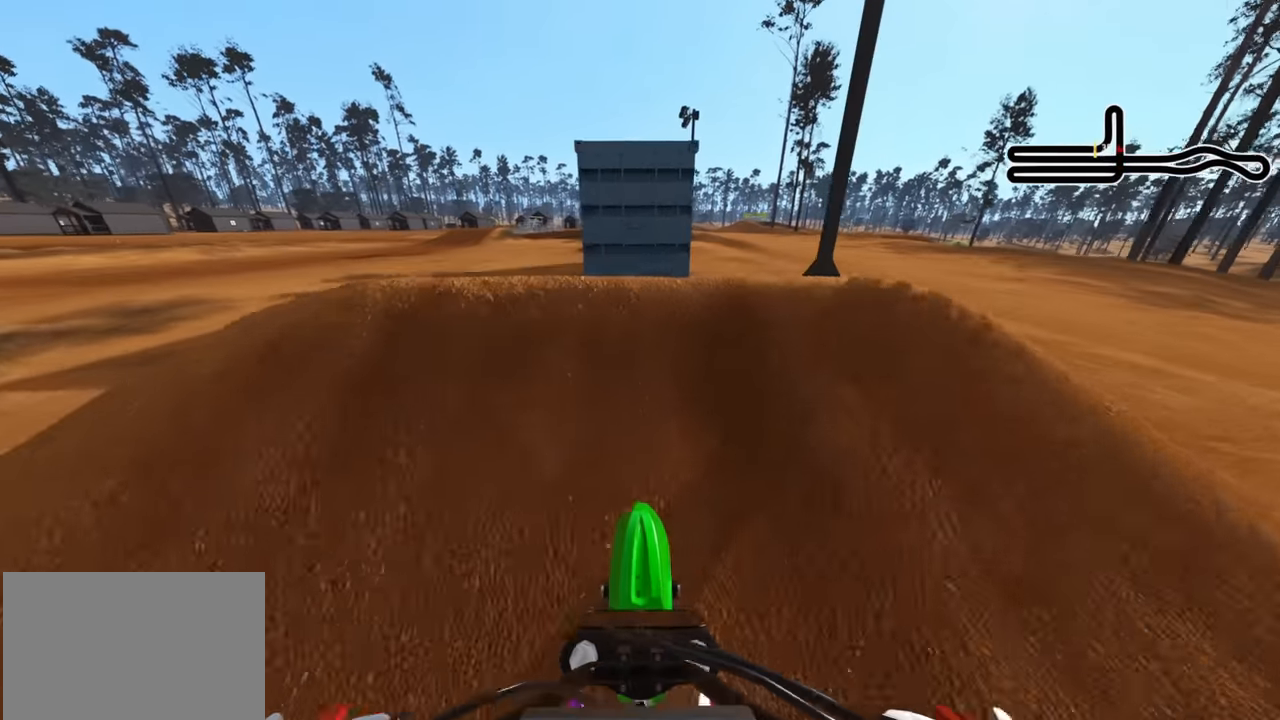
{"buttons": ["SQUARE", "R3"], "left_stick": "center", "right_stick": "center", "events": [[17, "R2", "down"], [167, "R2", "up"], [450, "SQUARE", "down"]]}
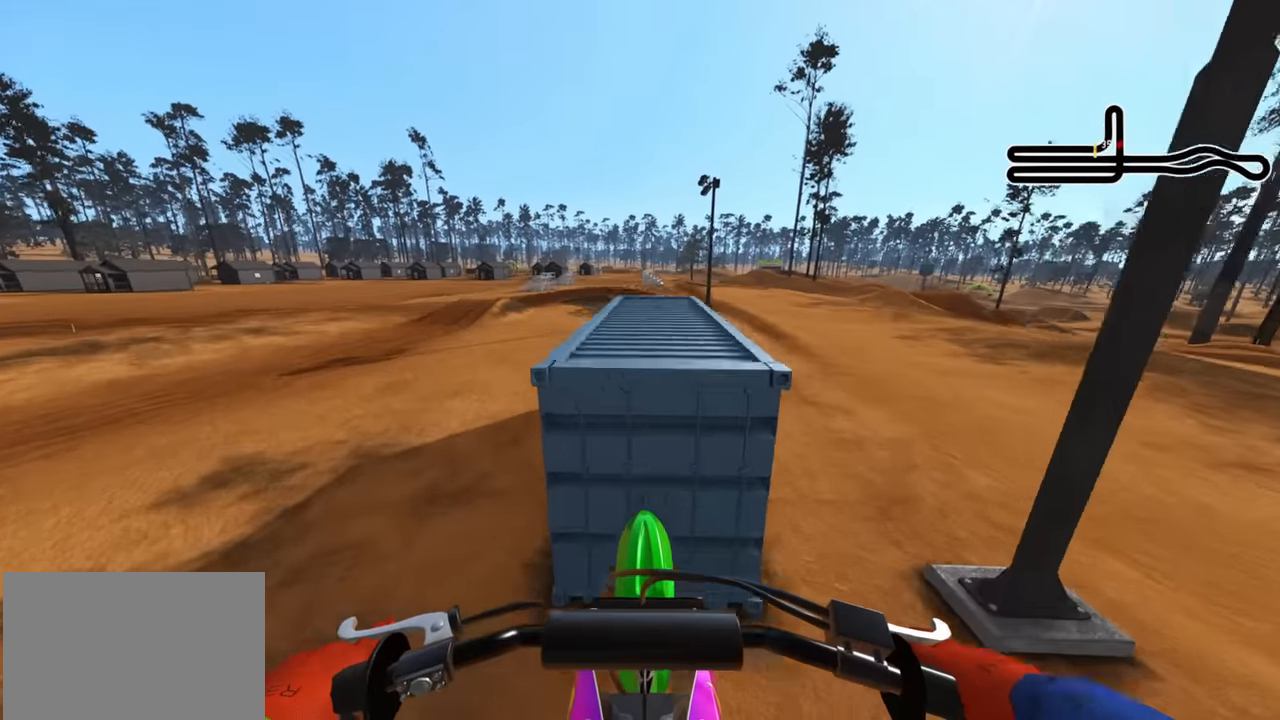
{"buttons": ["R2"], "left_stick": "up-right", "right_stick": "up", "events": [[34, "R2", "down"], [34, "SQUARE", "up"], [267, "R3", "up"], [317, "R2", "up"], [384, "R2", "down"], [434, "right_stick", "up"], [450, "left_stick", "up-right"]]}
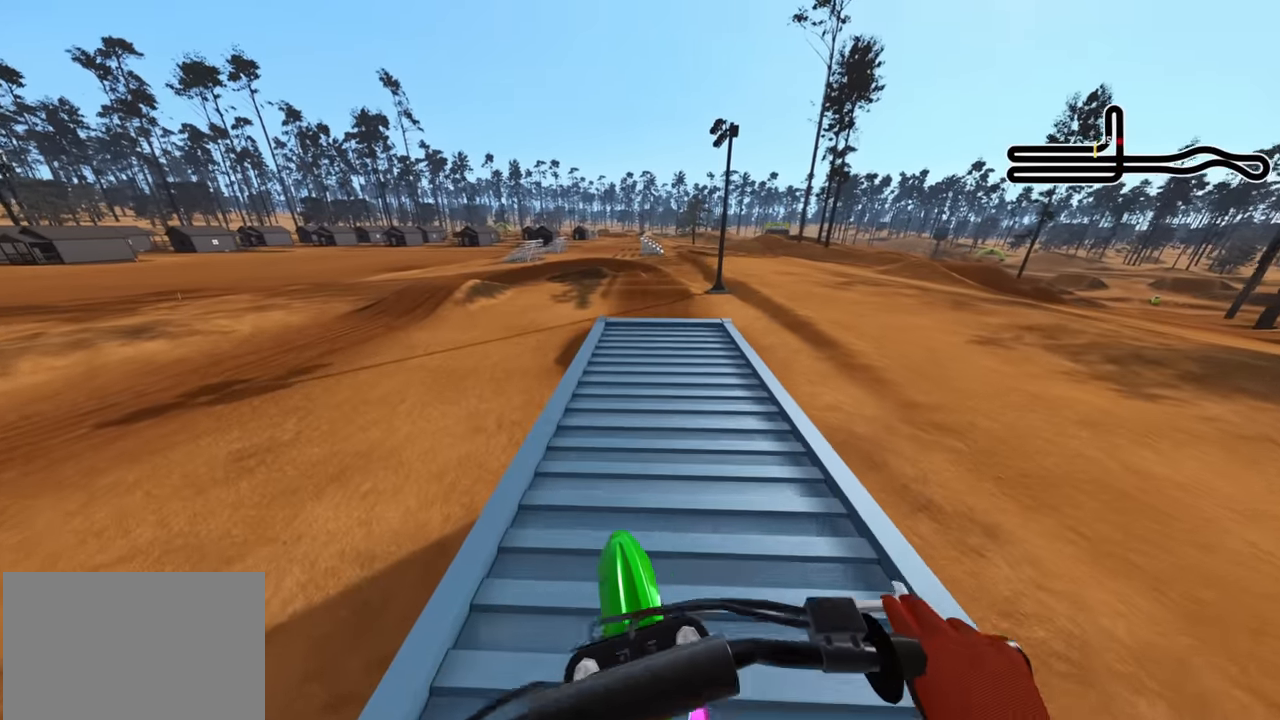
{"buttons": [], "left_stick": "center", "right_stick": "center", "events": [[134, "left_stick", "center"], [400, "right_stick", "center"], [417, "R2", "up"]]}
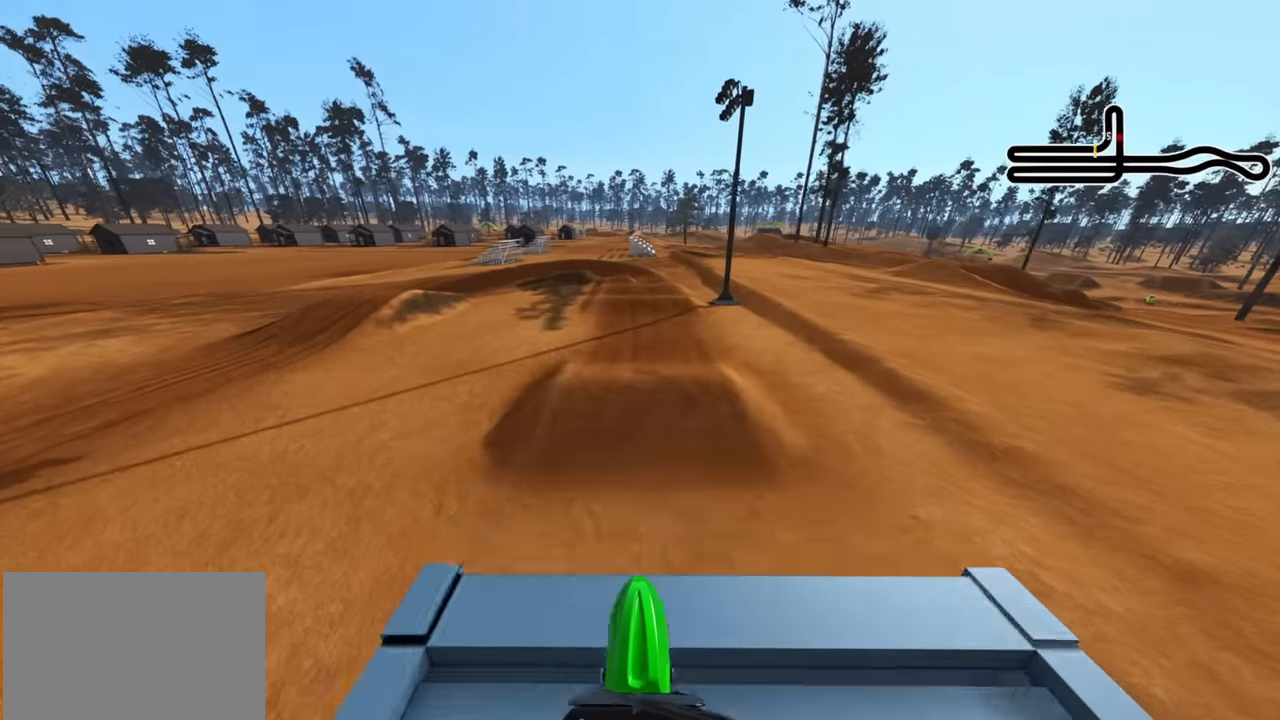
{"buttons": ["R2"], "left_stick": "center", "right_stick": "center", "events": [[17, "right_stick", "down"], [67, "R2", "down"], [417, "right_stick", "center"]]}
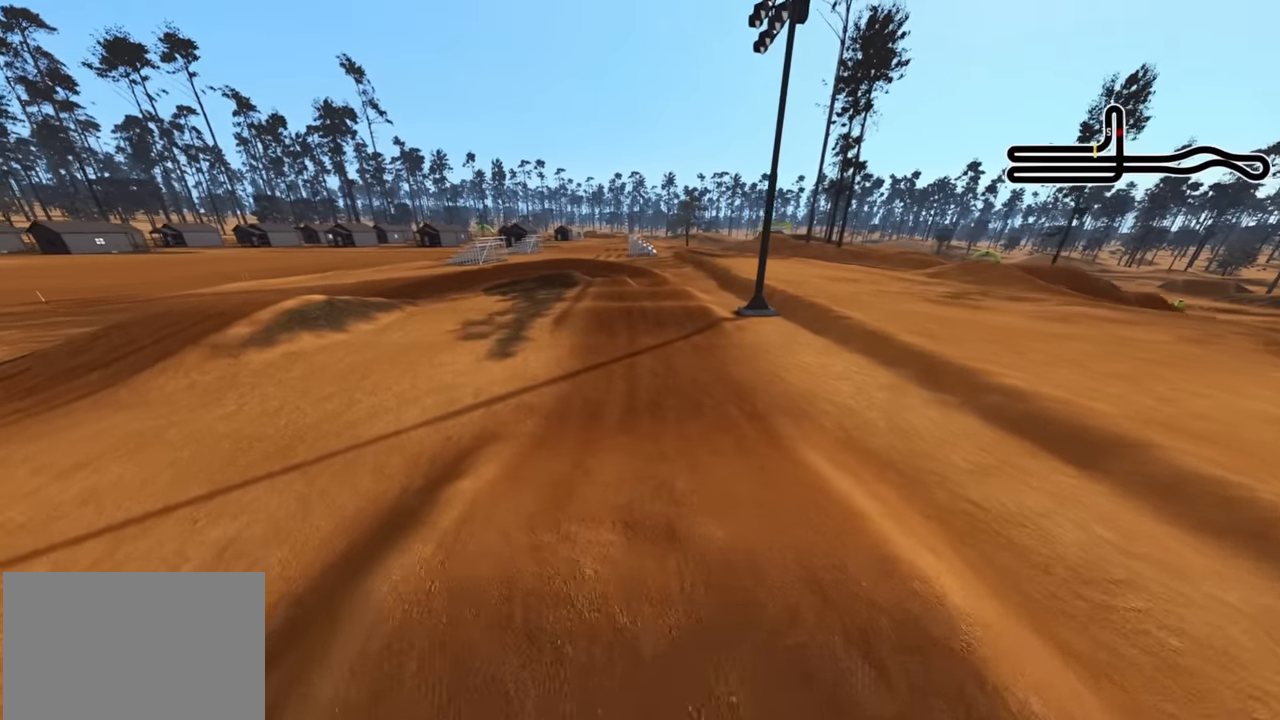
{"buttons": ["R2", "R3"], "left_stick": "center", "right_stick": "up", "events": [[200, "right_stick", "up"], [317, "R3", "down"]]}
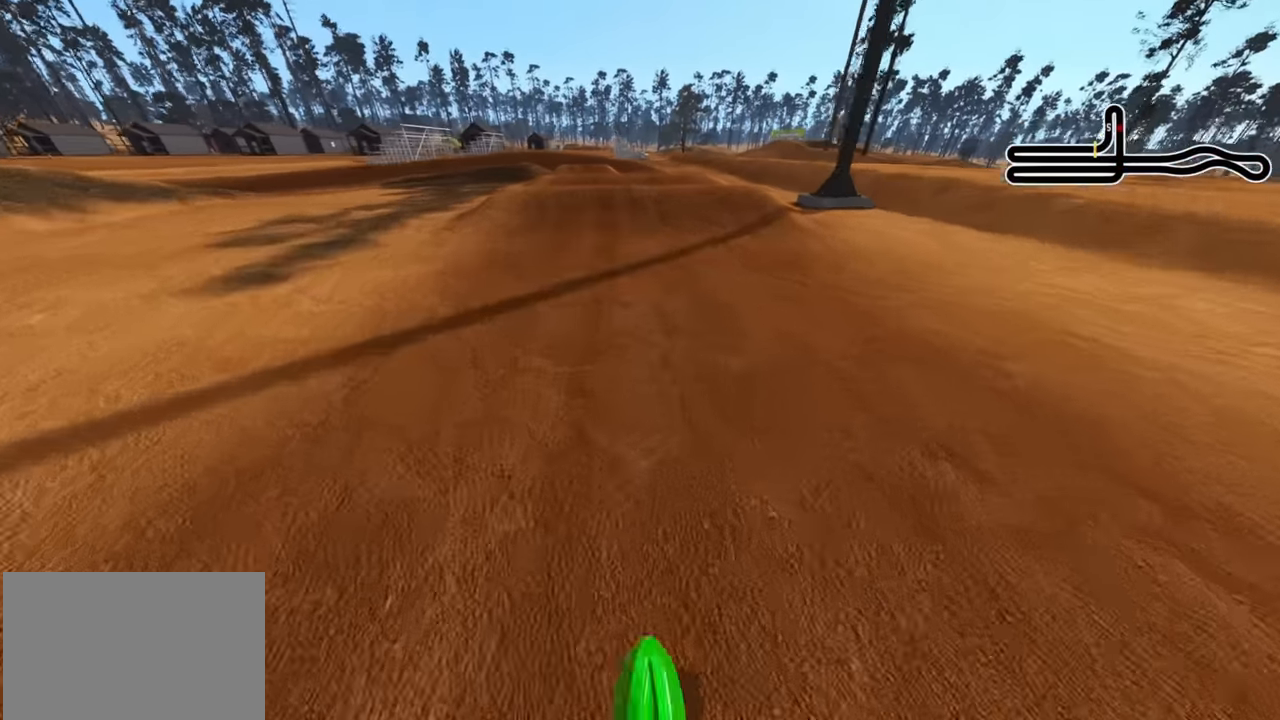
{"buttons": ["R2"], "left_stick": "center", "right_stick": "center", "events": [[100, "R3", "up"], [117, "right_stick", "center"], [300, "R2", "up"], [417, "R2", "down"]]}
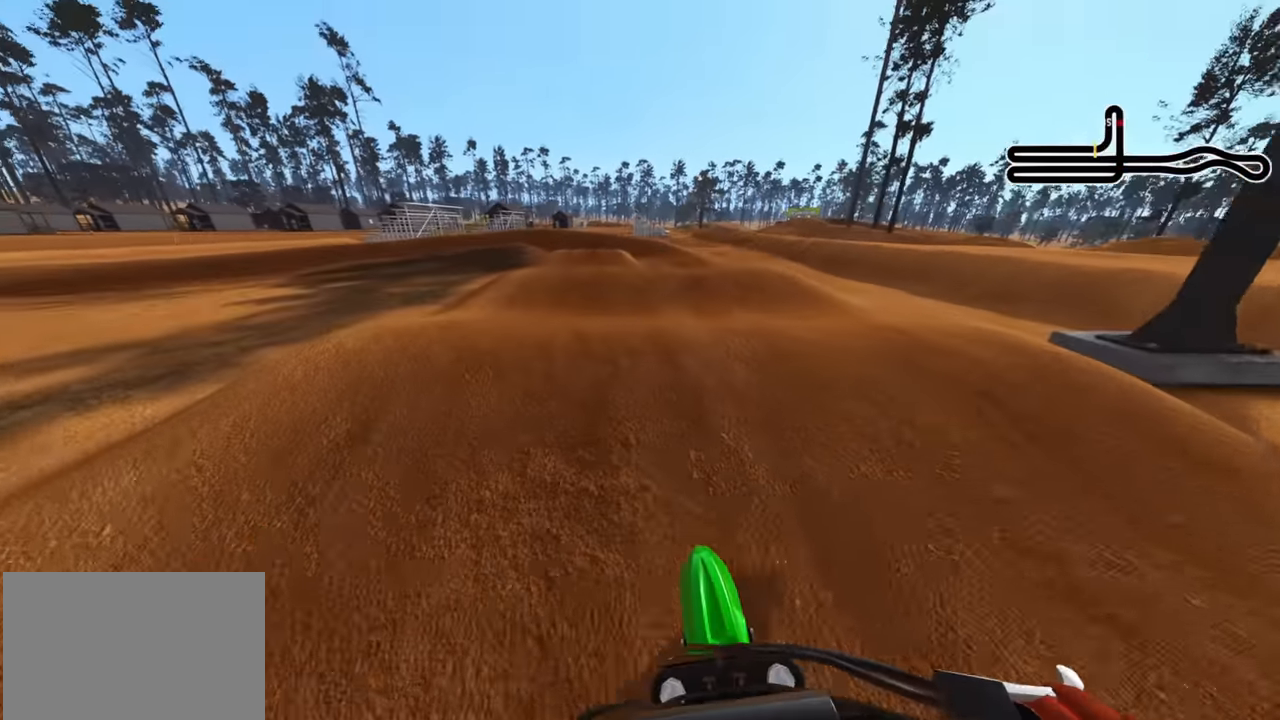
{"buttons": ["L2", "R3"], "left_stick": "down-left", "right_stick": "center", "events": [[34, "left_stick", "down-left"], [150, "right_stick", "up"], [317, "R2", "up"], [367, "right_stick", "center"], [400, "R3", "down"], [434, "L2", "down"]]}
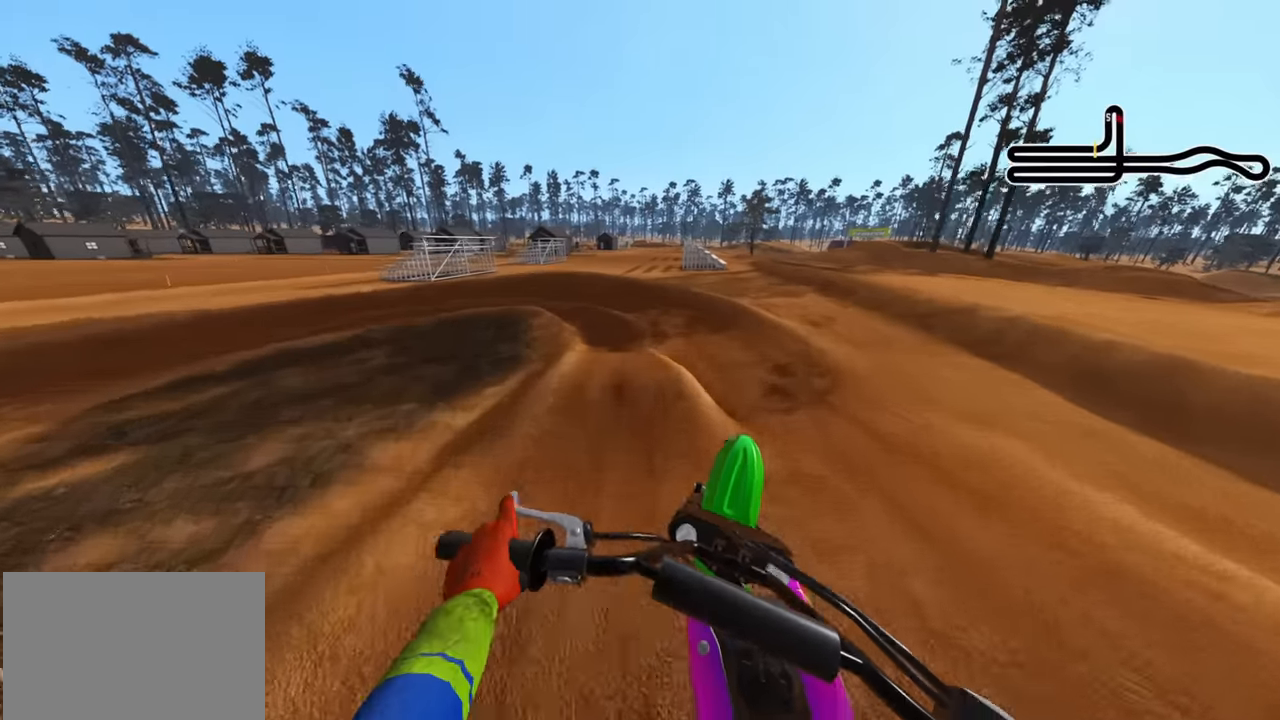
{"buttons": [], "left_stick": "down-left", "right_stick": "down", "events": [[50, "SQUARE", "down"], [100, "SQUARE", "up"], [134, "right_stick", "down"], [284, "SQUARE", "down"], [317, "L2", "up"], [367, "SQUARE", "up"], [434, "R3", "up"]]}
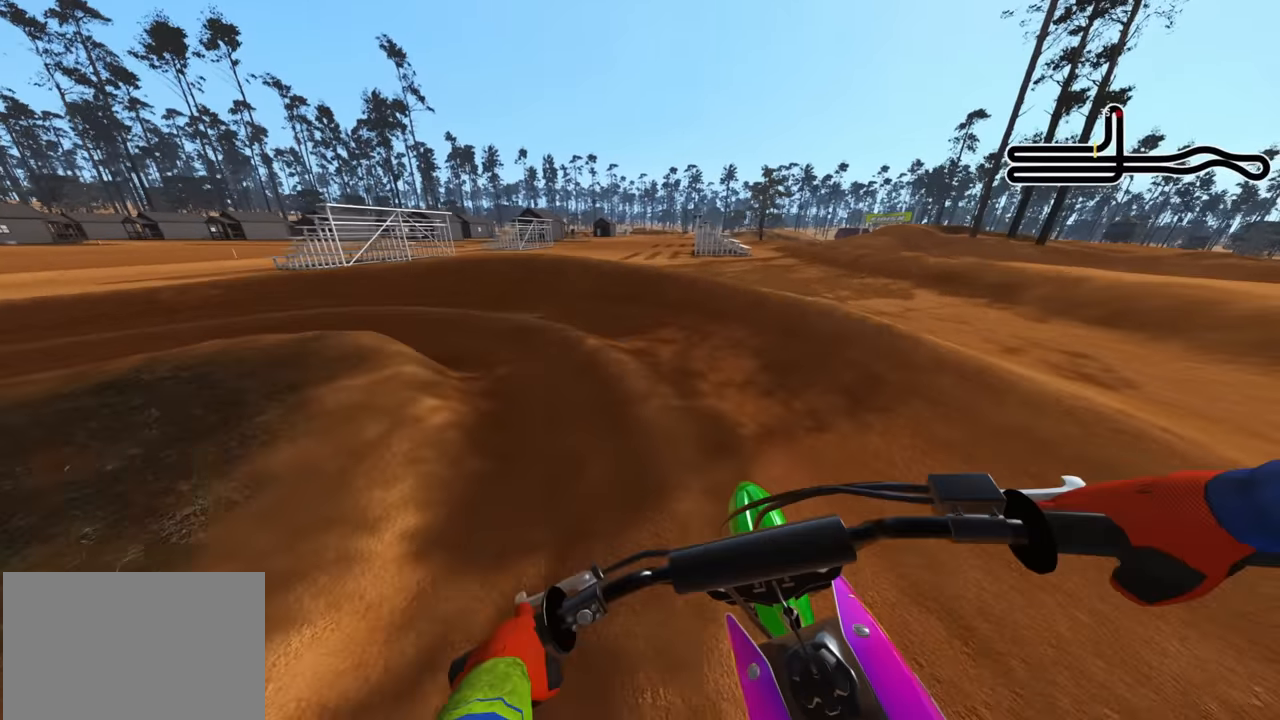
{"buttons": ["R2", "R3"], "left_stick": "down-left", "right_stick": "down", "events": [[67, "R3", "down"], [134, "L2", "down"], [234, "L2", "up"], [400, "R2", "down"]]}
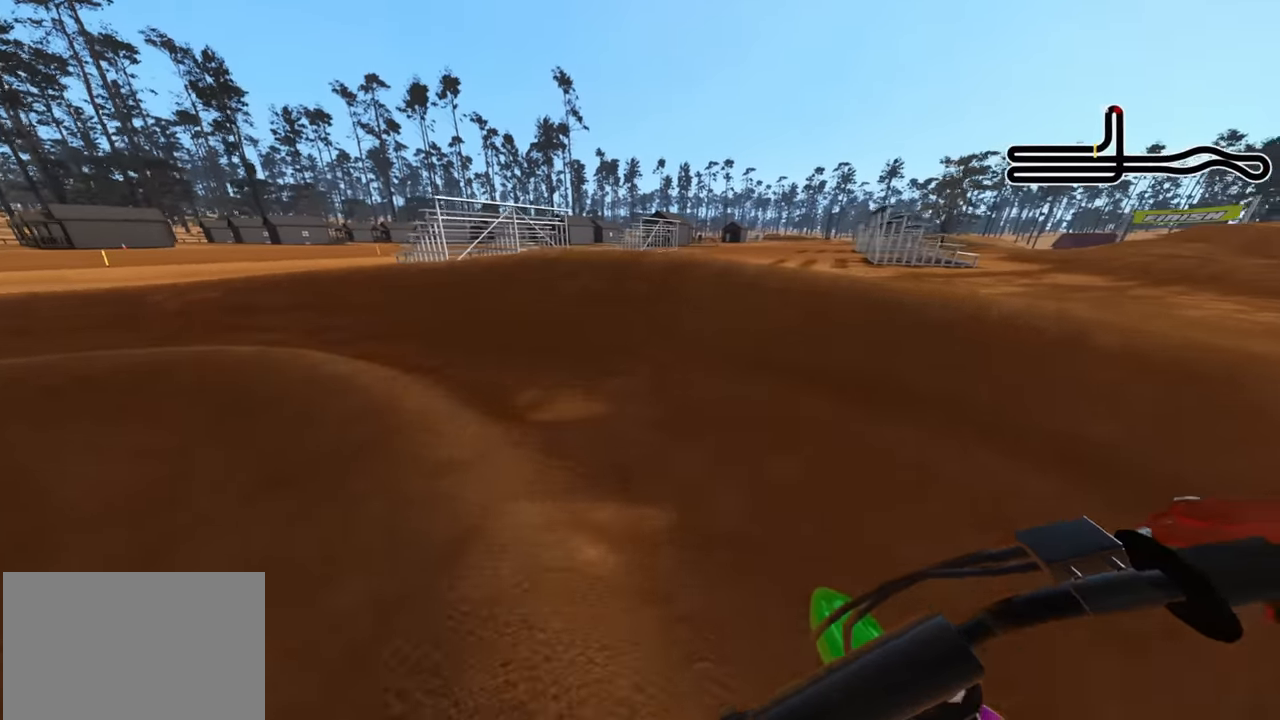
{"buttons": ["R2", "R3"], "left_stick": "down-left", "right_stick": "down-right", "events": [[67, "R2", "up"], [200, "TRIANGLE", "down"], [250, "TRIANGLE", "up"], [267, "right_stick", "down-right"], [284, "R2", "down"]]}
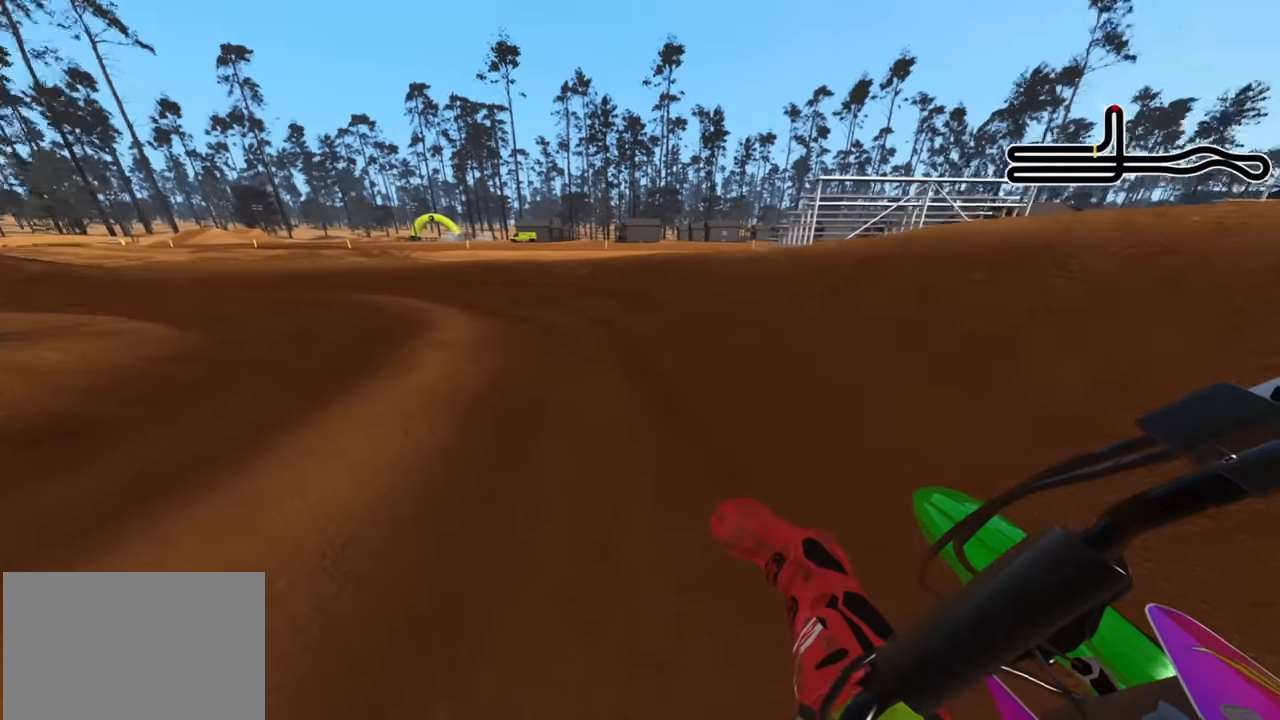
{"buttons": ["R2", "R3"], "left_stick": "down-left", "right_stick": "center", "events": [[17, "right_stick", "right"], [167, "right_stick", "center"]]}
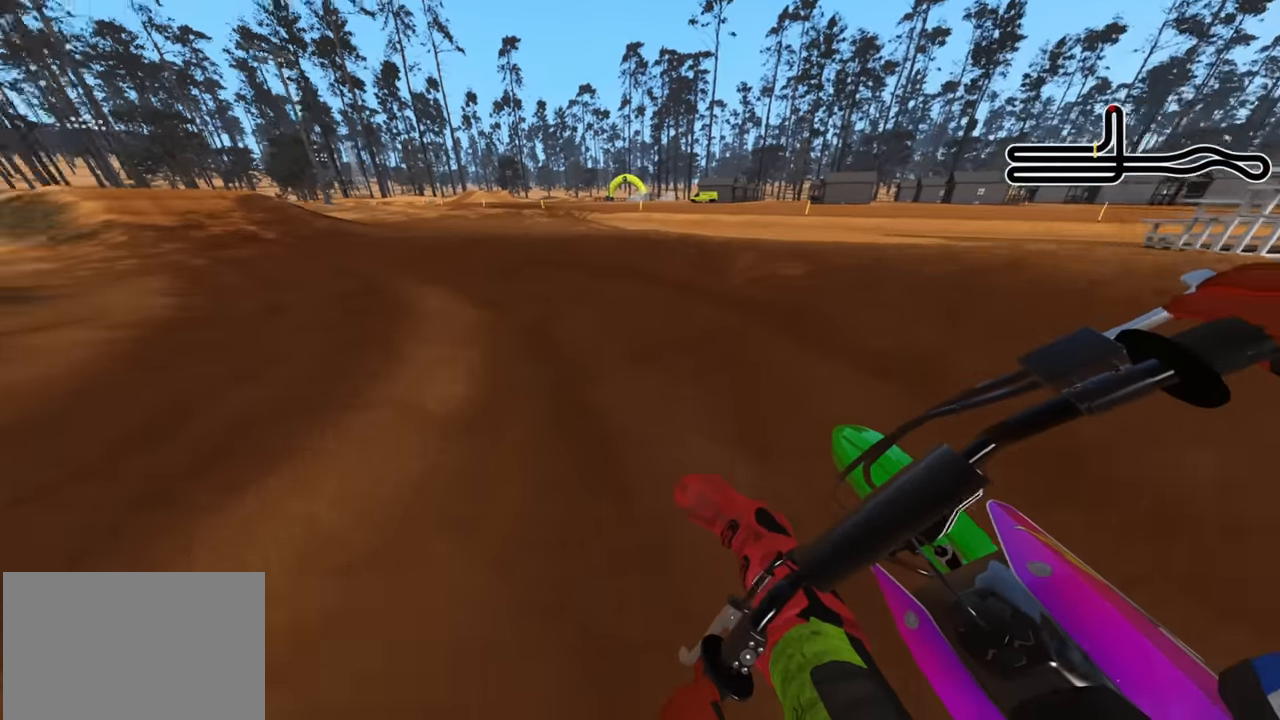
{"buttons": ["R2", "R3"], "left_stick": "down-left", "right_stick": "center"}
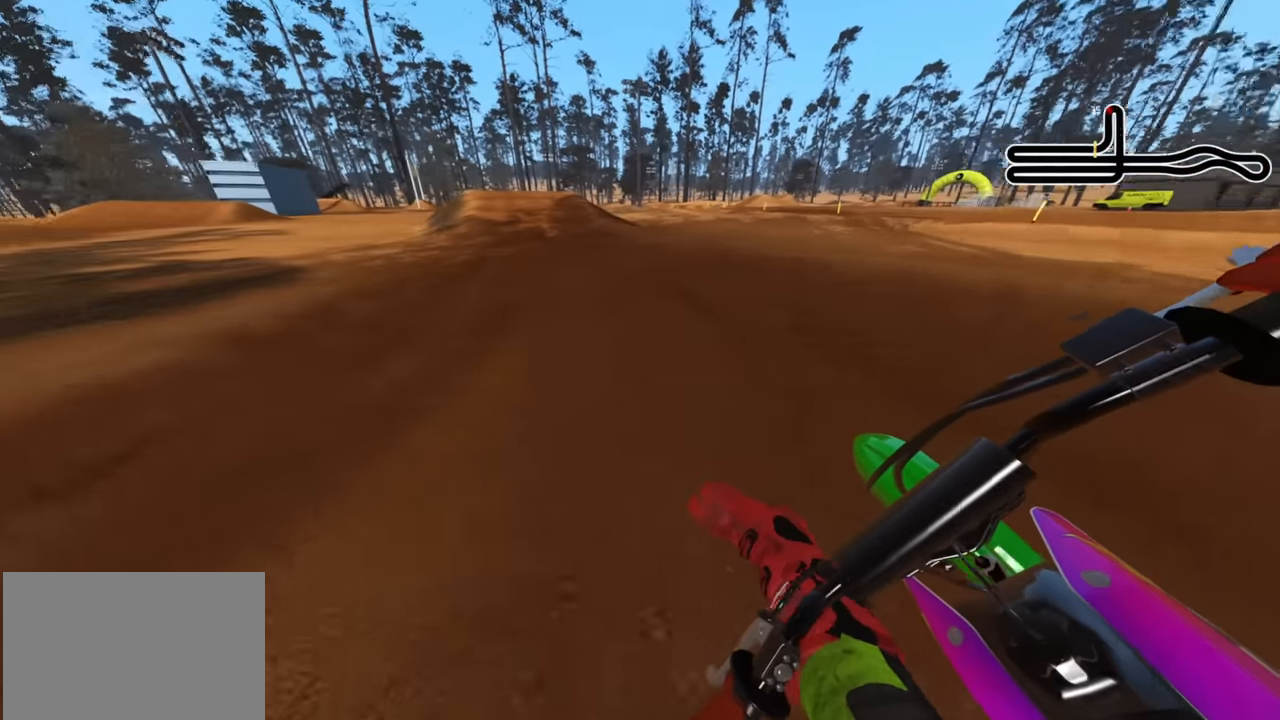
{"buttons": ["R2"], "left_stick": "center", "right_stick": "down-right", "events": [[217, "right_stick", "down"], [234, "left_stick", "center"], [350, "right_stick", "down-right"], [484, "R3", "up"]]}
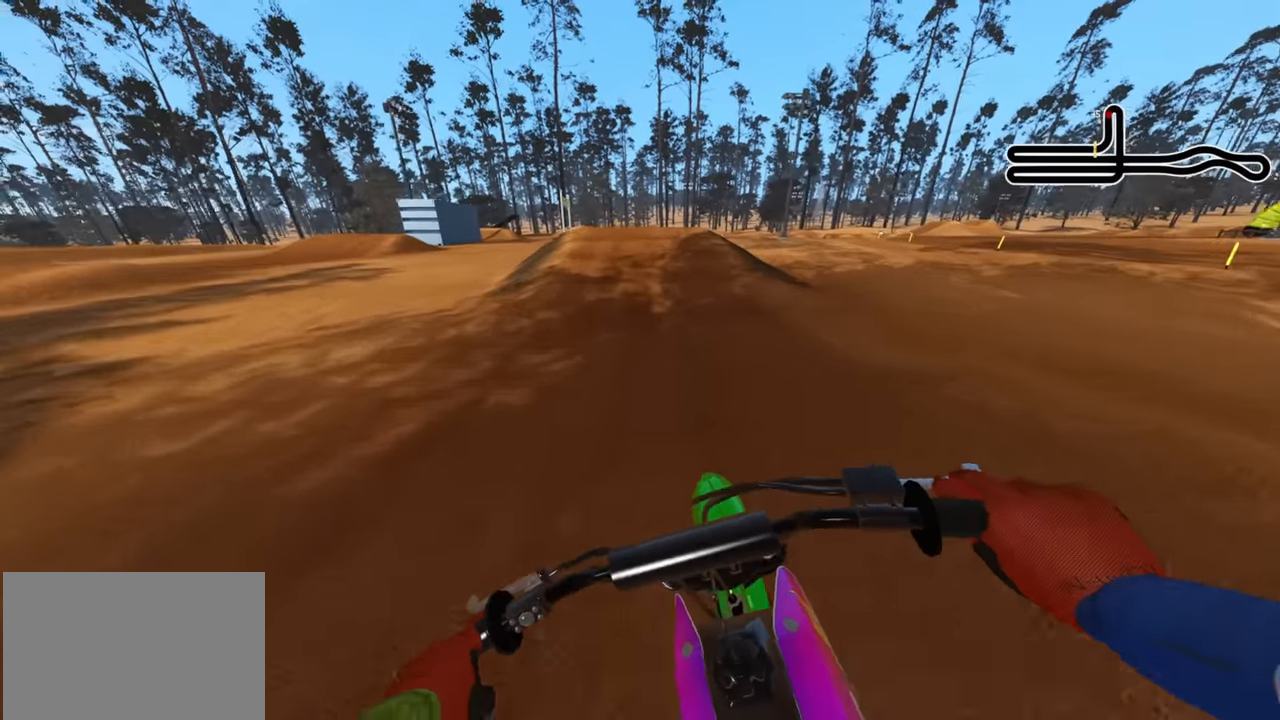
{"buttons": ["R2"], "left_stick": "center", "right_stick": "down-right", "events": []}
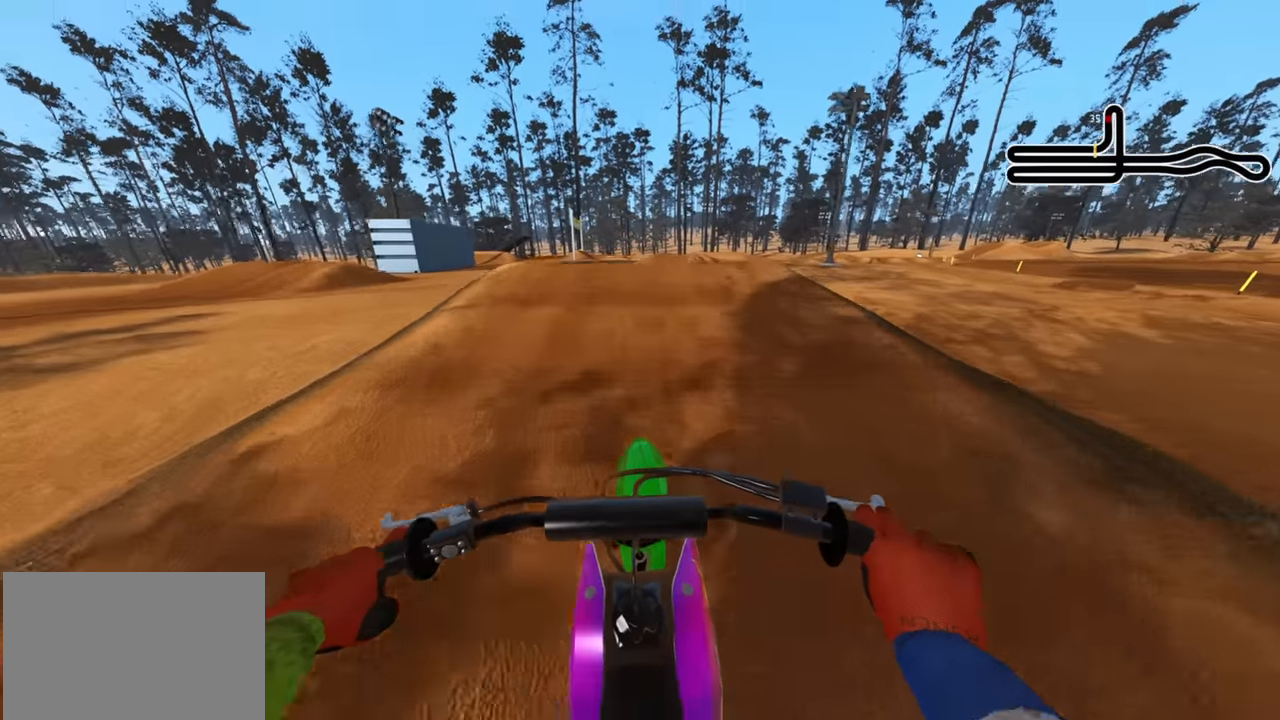
{"buttons": ["R2"], "left_stick": "center", "right_stick": "down-right", "events": []}
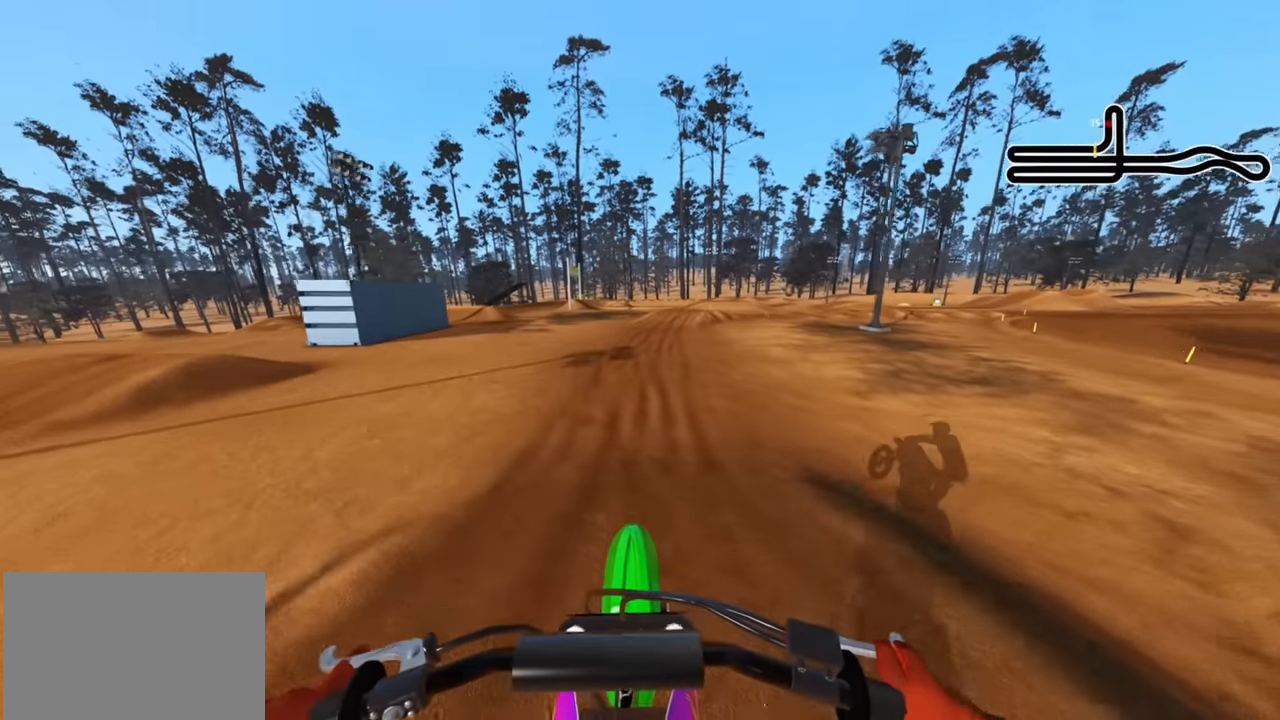
{"buttons": ["R2"], "left_stick": "center", "right_stick": "center", "events": [[67, "right_stick", "center"]]}
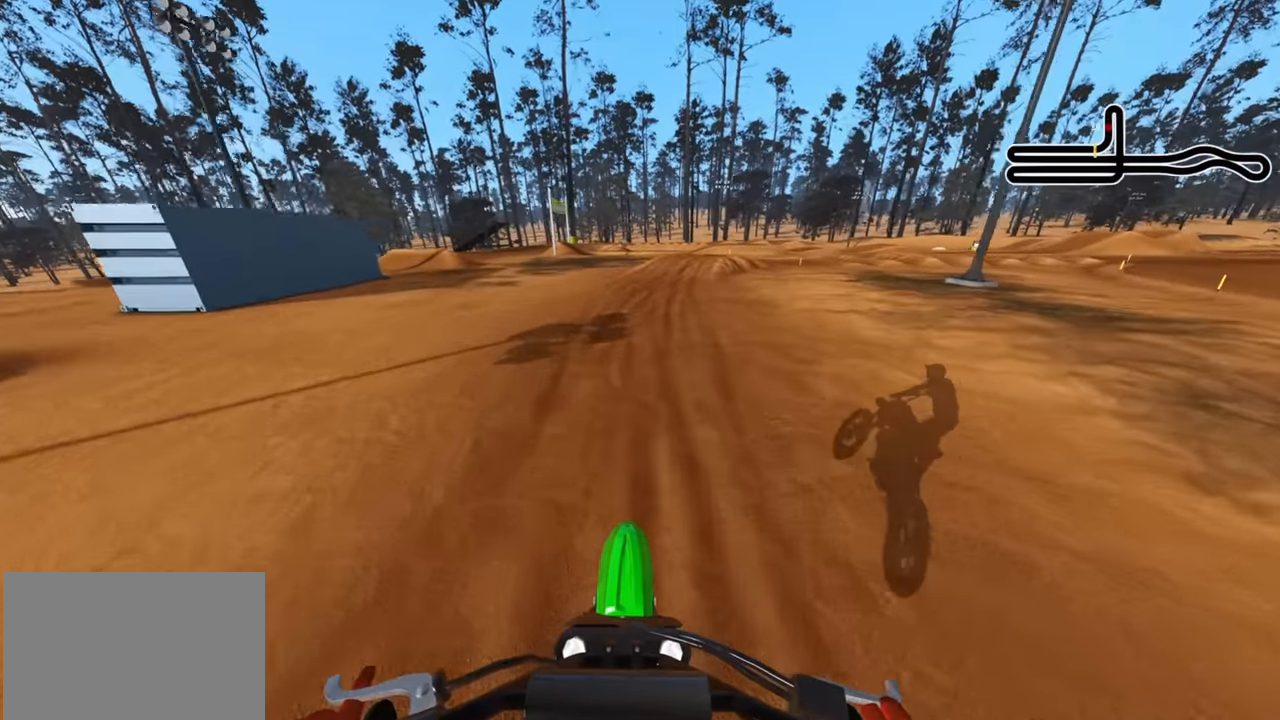
{"buttons": ["R2", "R3"], "left_stick": "up", "right_stick": "up", "events": [[84, "right_stick", "up"], [284, "R3", "down"], [417, "left_stick", "up"]]}
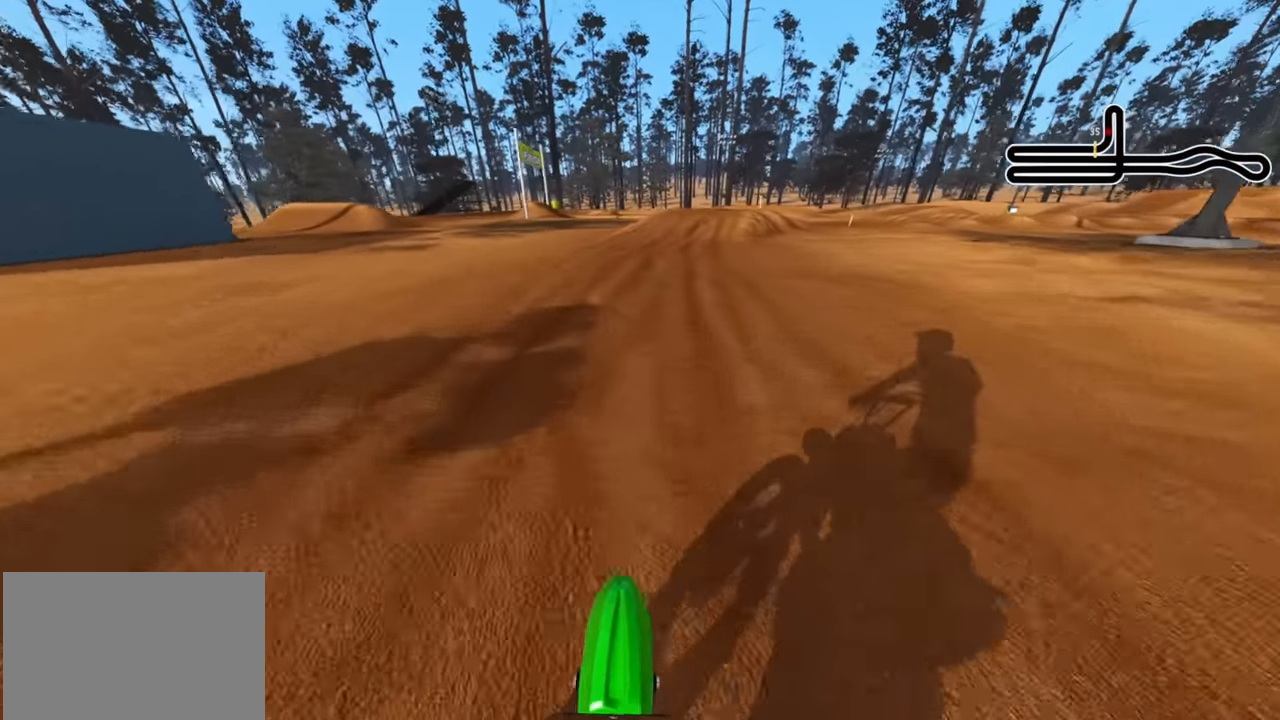
{"buttons": ["R2", "R3"], "left_stick": "up", "right_stick": "center", "events": [[84, "right_stick", "center"]]}
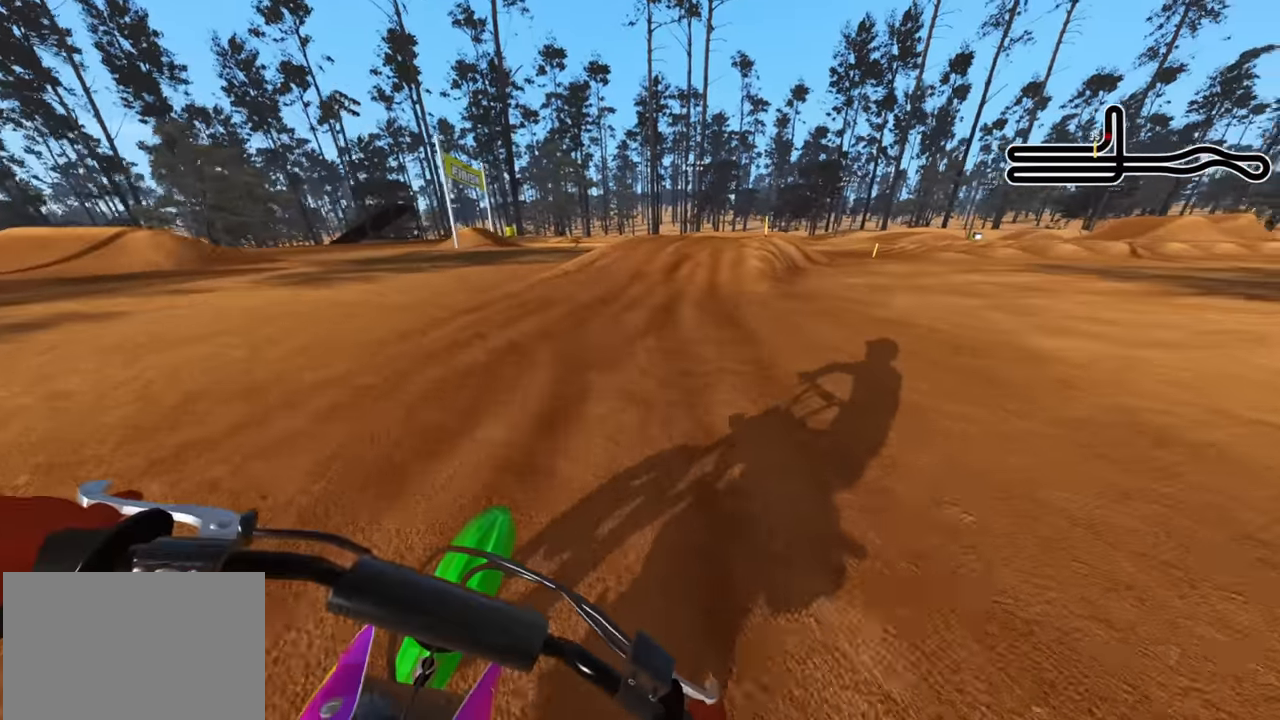
{"buttons": ["R2", "R3"], "left_stick": "up", "right_stick": "center", "events": [[217, "R2", "up"], [317, "R2", "down"]]}
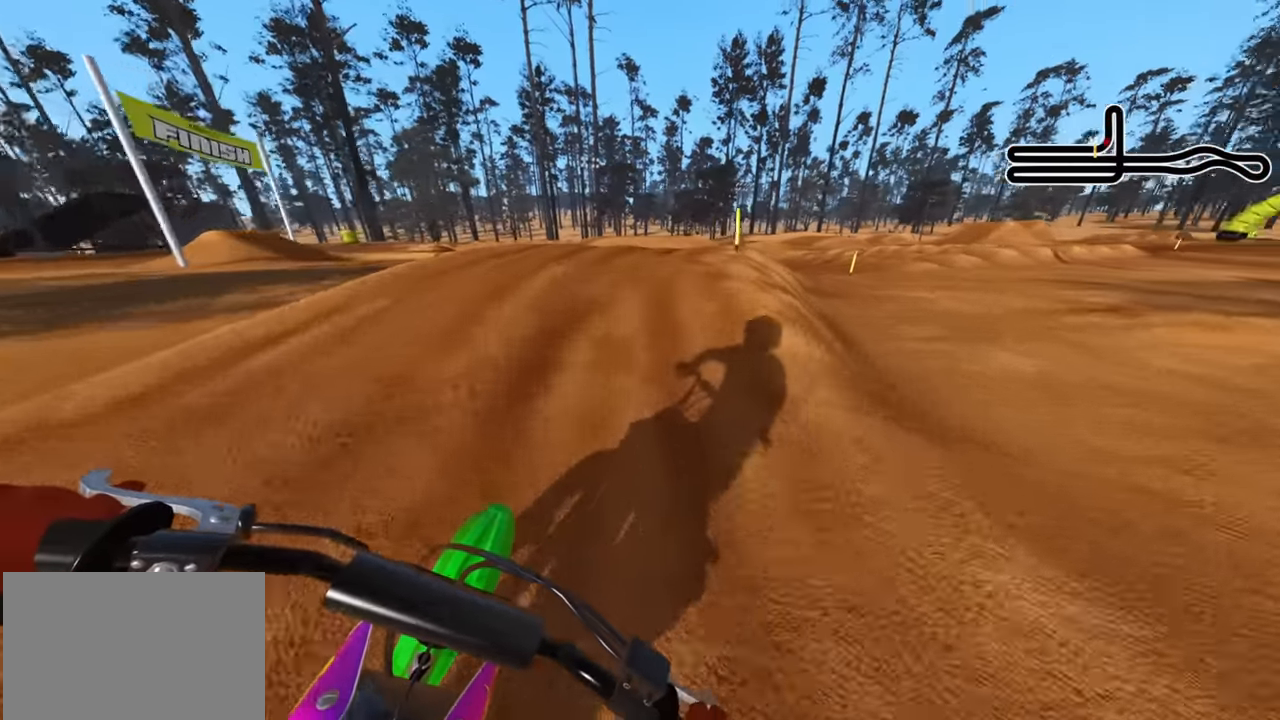
{"buttons": ["R3"], "left_stick": "up", "right_stick": "center", "events": [[150, "R2", "up"], [184, "R2", "down"], [284, "R1", "down"], [367, "R1", "up"], [450, "R2", "up"]]}
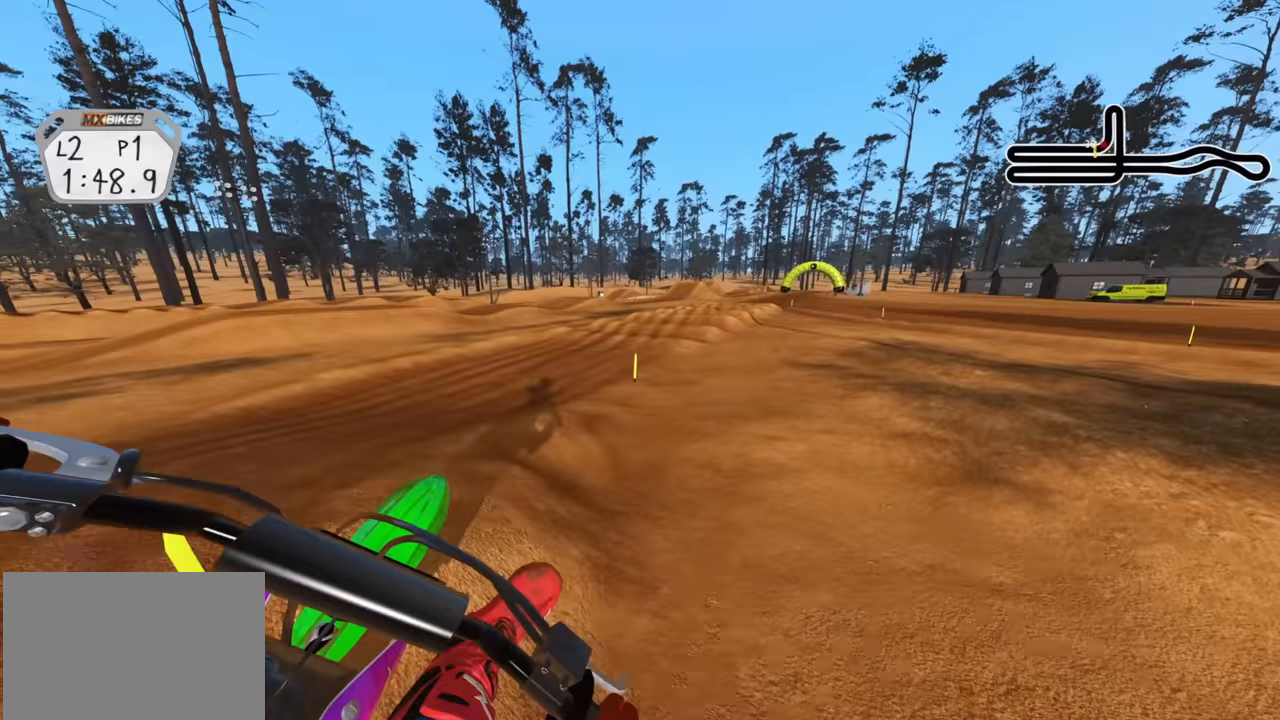
{"buttons": ["R2"], "left_stick": "up-right", "right_stick": "up", "events": [[17, "R3", "up"], [17, "right_stick", "down"], [67, "left_stick", "center"], [83, "R2", "down"], [217, "R2", "up"], [233, "left_stick", "left"], [233, "right_stick", "center"], [283, "R2", "down"], [367, "left_stick", "center"], [367, "right_stick", "up"], [500, "left_stick", "up-right"]]}
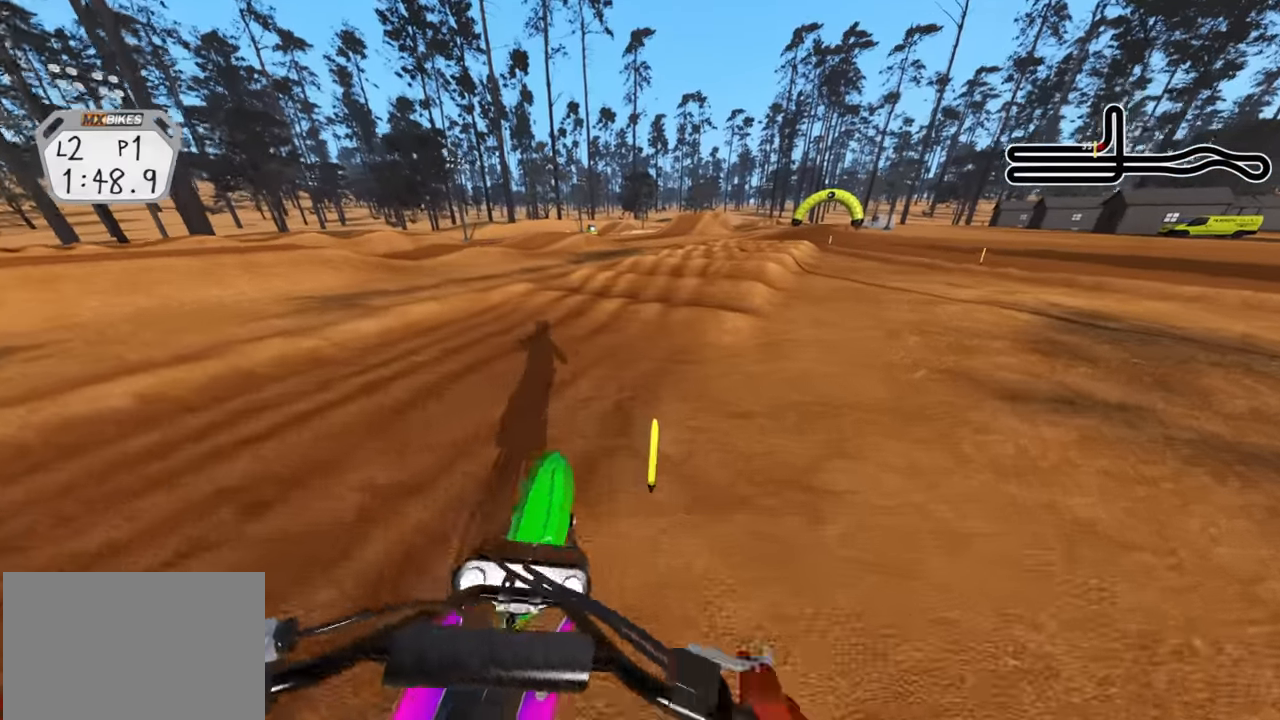
{"buttons": ["R2"], "left_stick": "center", "right_stick": "down", "events": [[167, "right_stick", "center"], [183, "R3", "down"], [283, "left_stick", "center"], [333, "R3", "up"], [450, "right_stick", "down"]]}
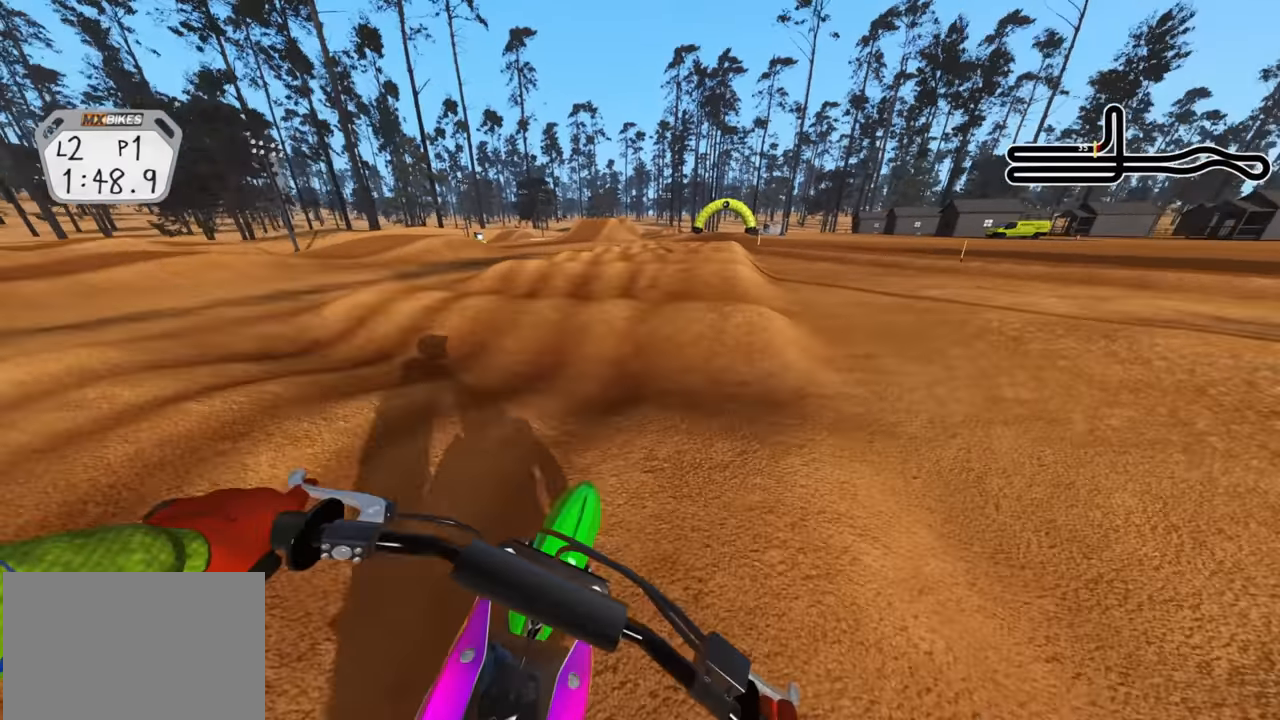
{"buttons": ["R2"], "left_stick": "center", "right_stick": "down", "events": [[83, "right_stick", "center"], [233, "TRIANGLE", "down"], [333, "TRIANGLE", "up"], [483, "right_stick", "down"]]}
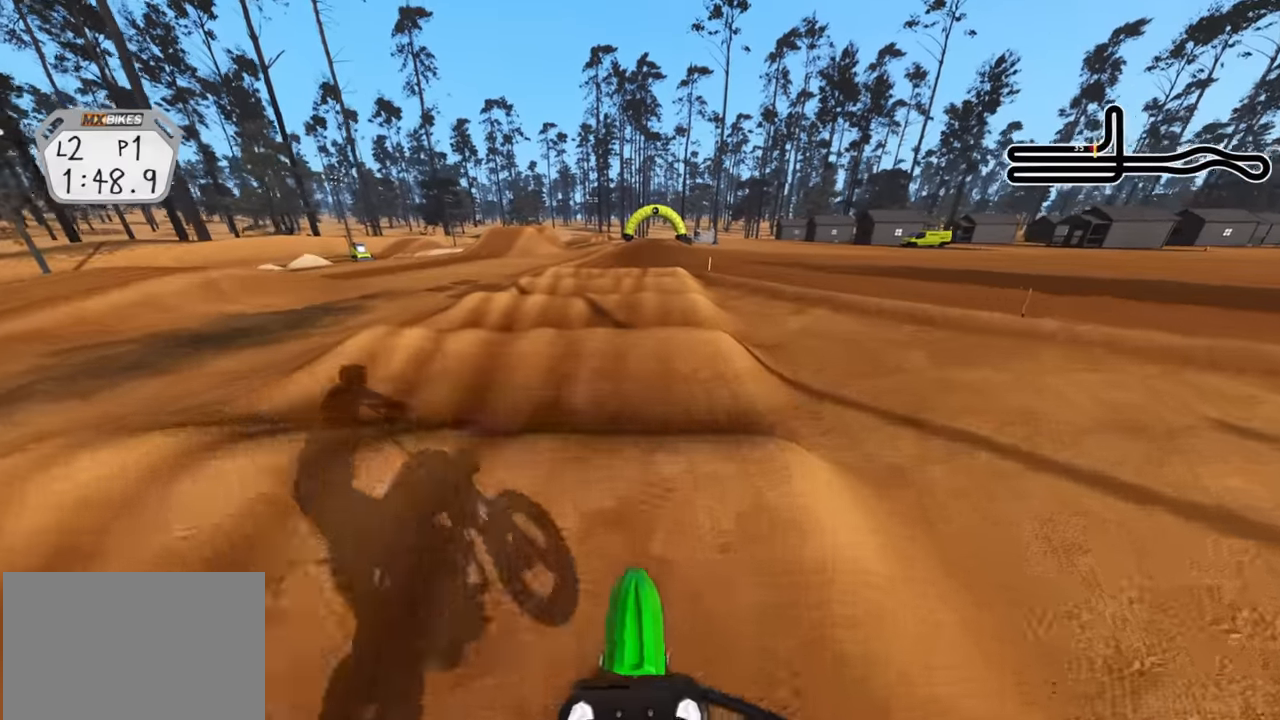
{"buttons": ["R2"], "left_stick": "center", "right_stick": "up", "events": [[350, "right_stick", "center"], [450, "right_stick", "up"]]}
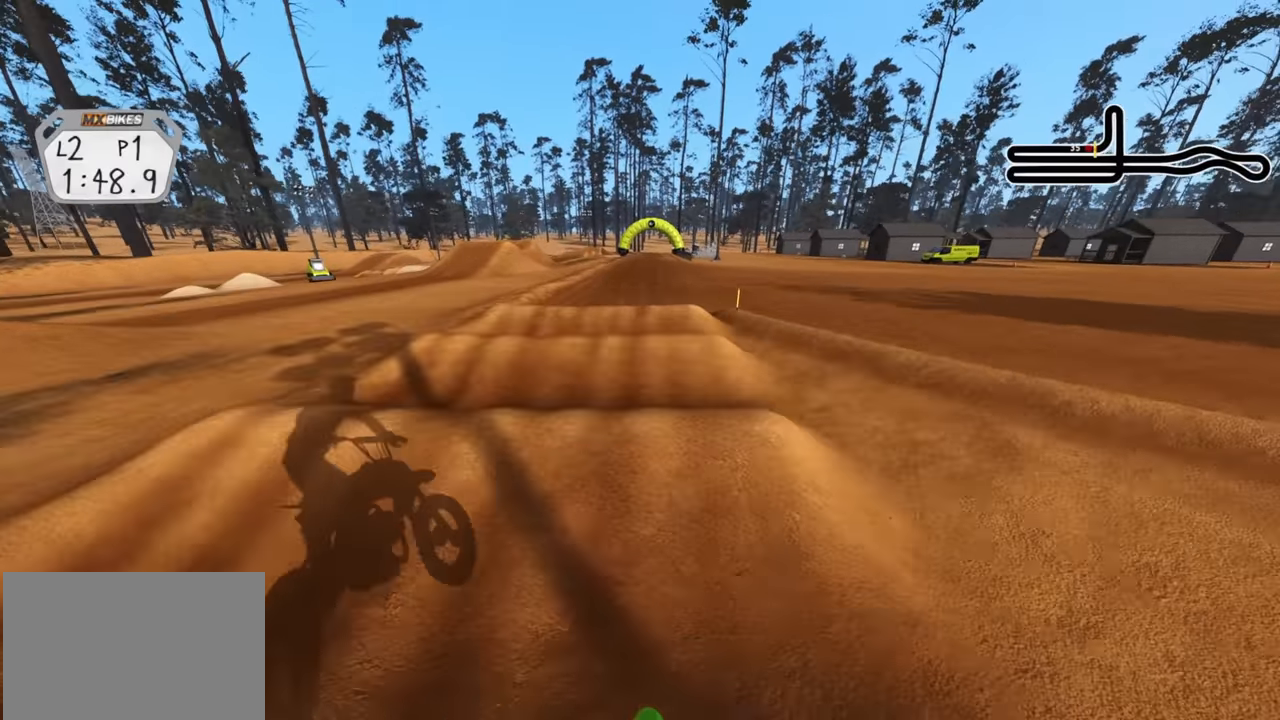
{"buttons": ["R2"], "left_stick": "center", "right_stick": "down", "events": [[100, "right_stick", "down"]]}